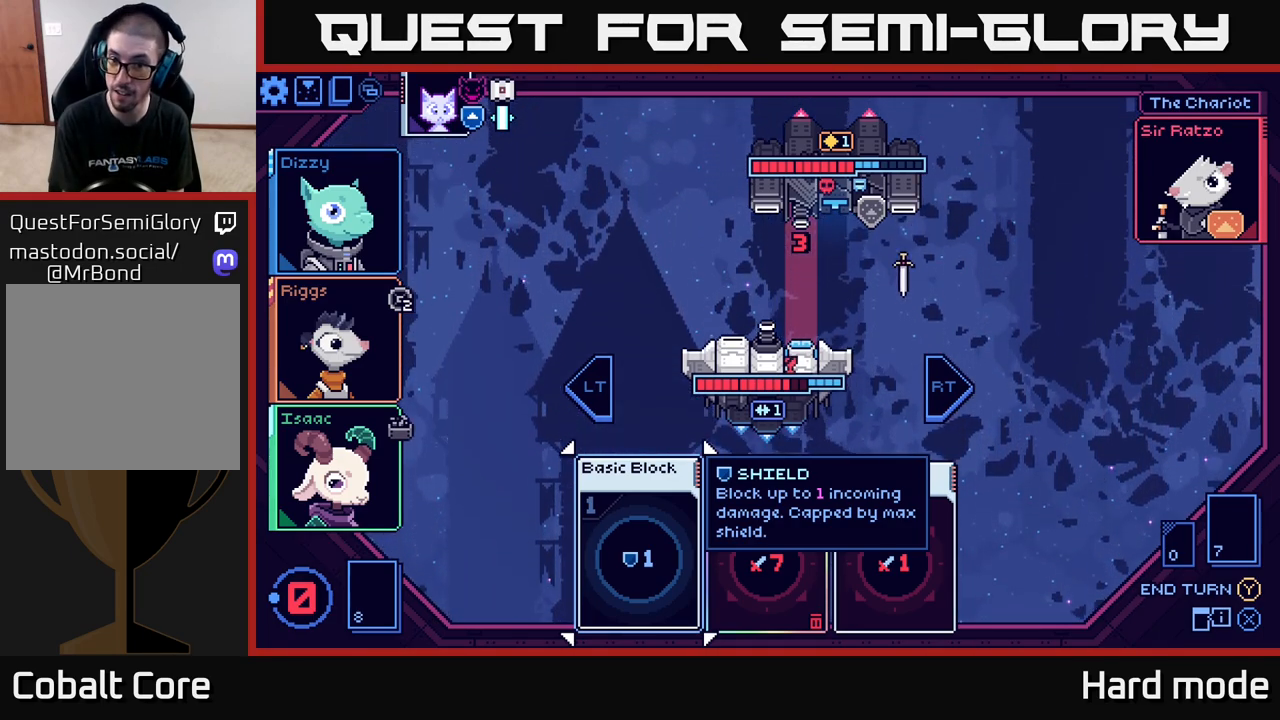
Gameplay with a controller (Xbox layout); each line is a JSON object with the inputs held at the frame after it. "events" lists button and stick changes between this image and that frame as [ms after this image, input, new state], when the widget could be followed in between.
{"buttons": [], "left_stick": "center", "right_stick": "center", "events": [[283, "Y", "down"], [367, "Y", "up"]]}
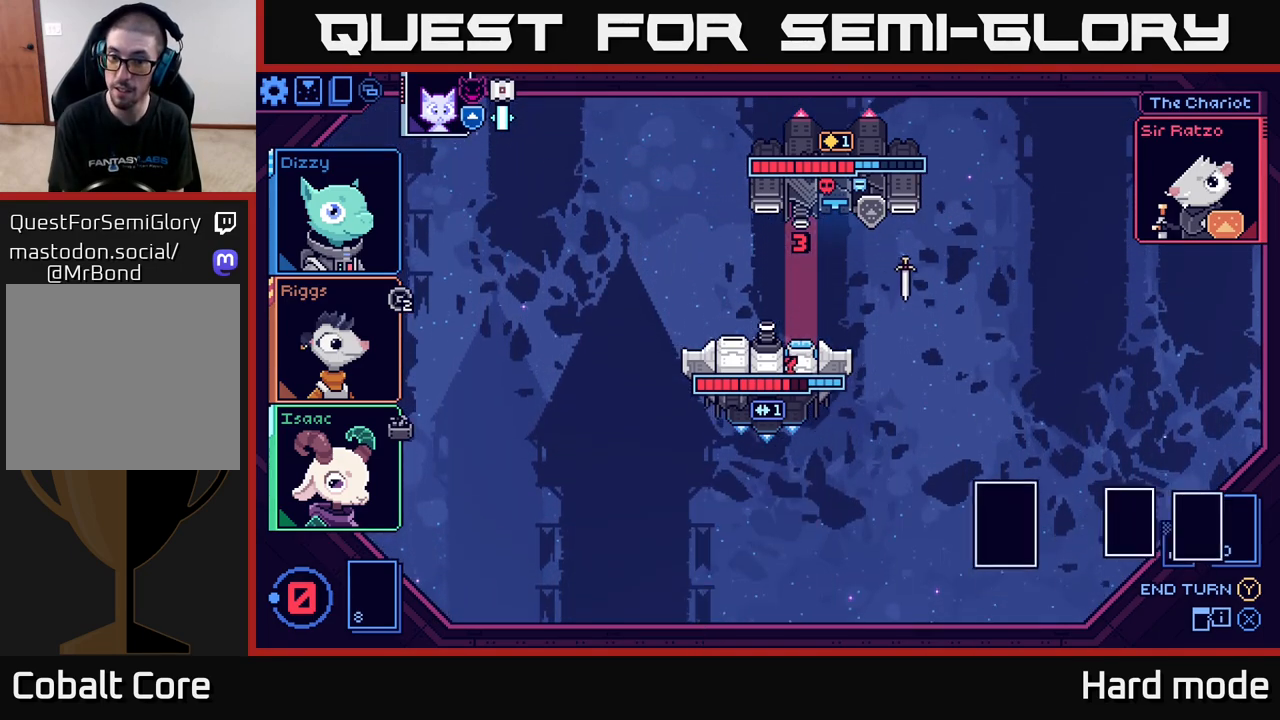
{"buttons": [], "left_stick": "center", "right_stick": "center", "events": []}
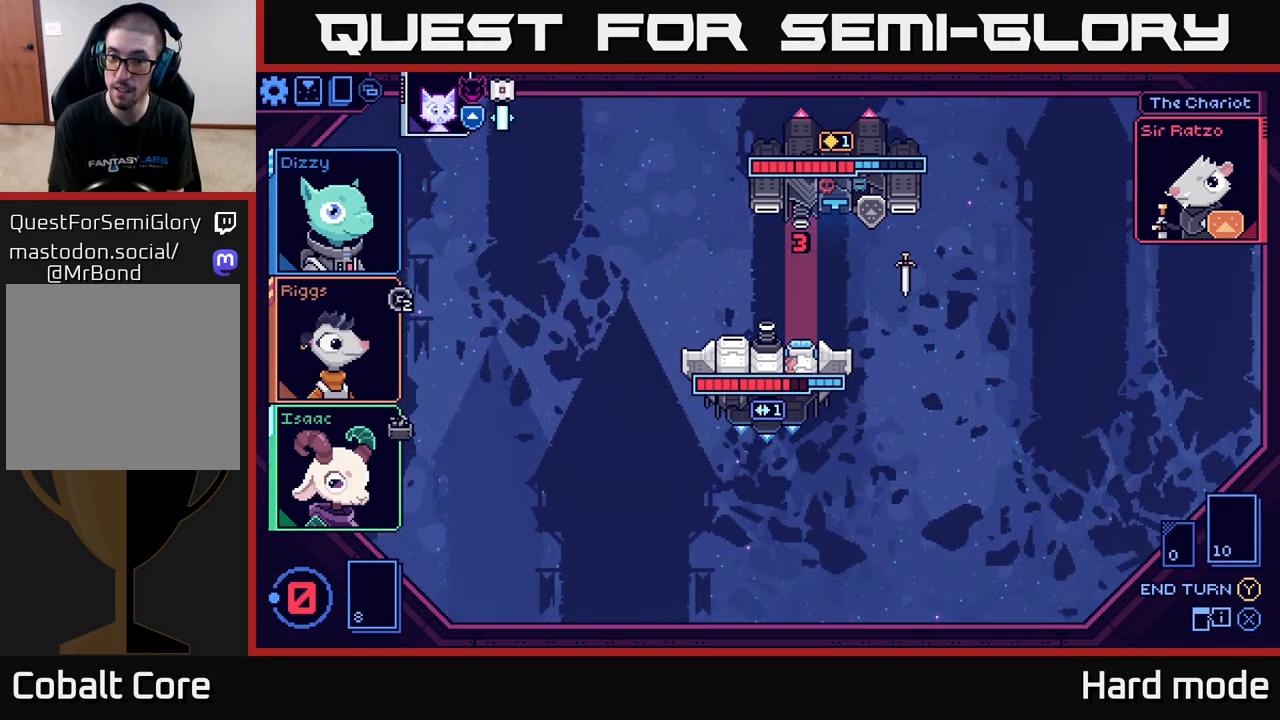
{"buttons": [], "left_stick": "center", "right_stick": "center", "events": []}
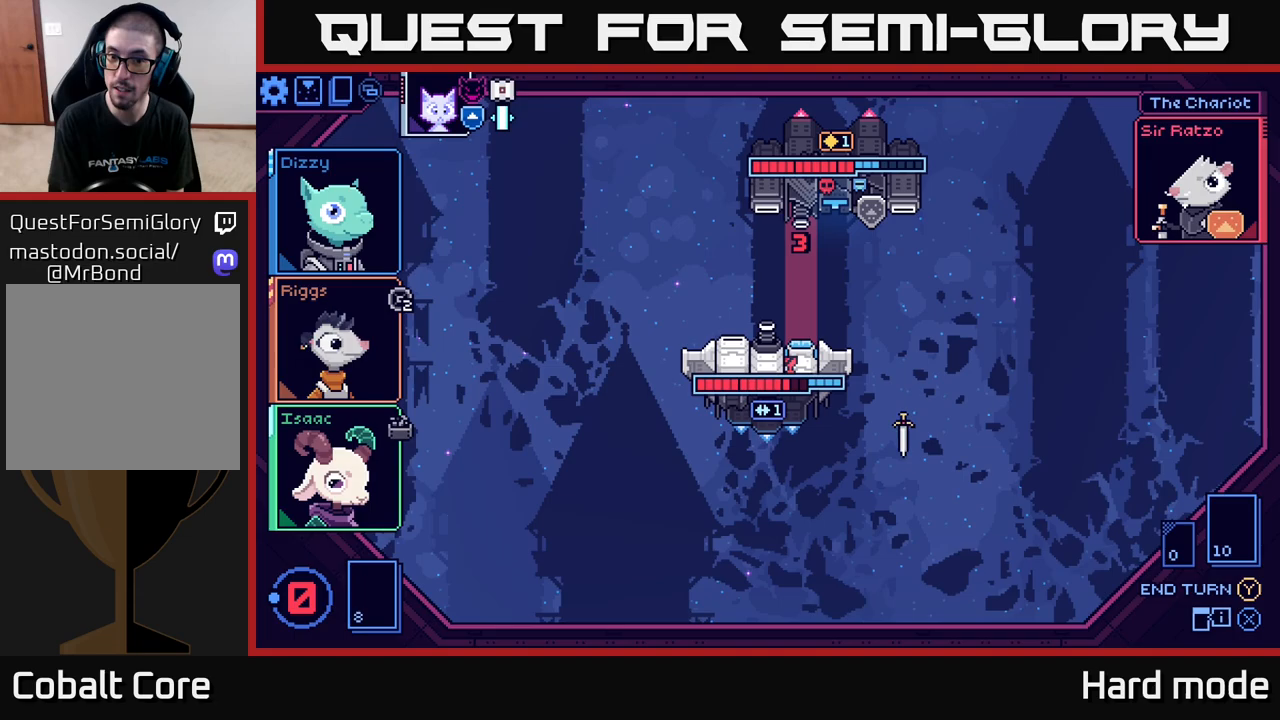
{"buttons": [], "left_stick": "center", "right_stick": "center", "events": []}
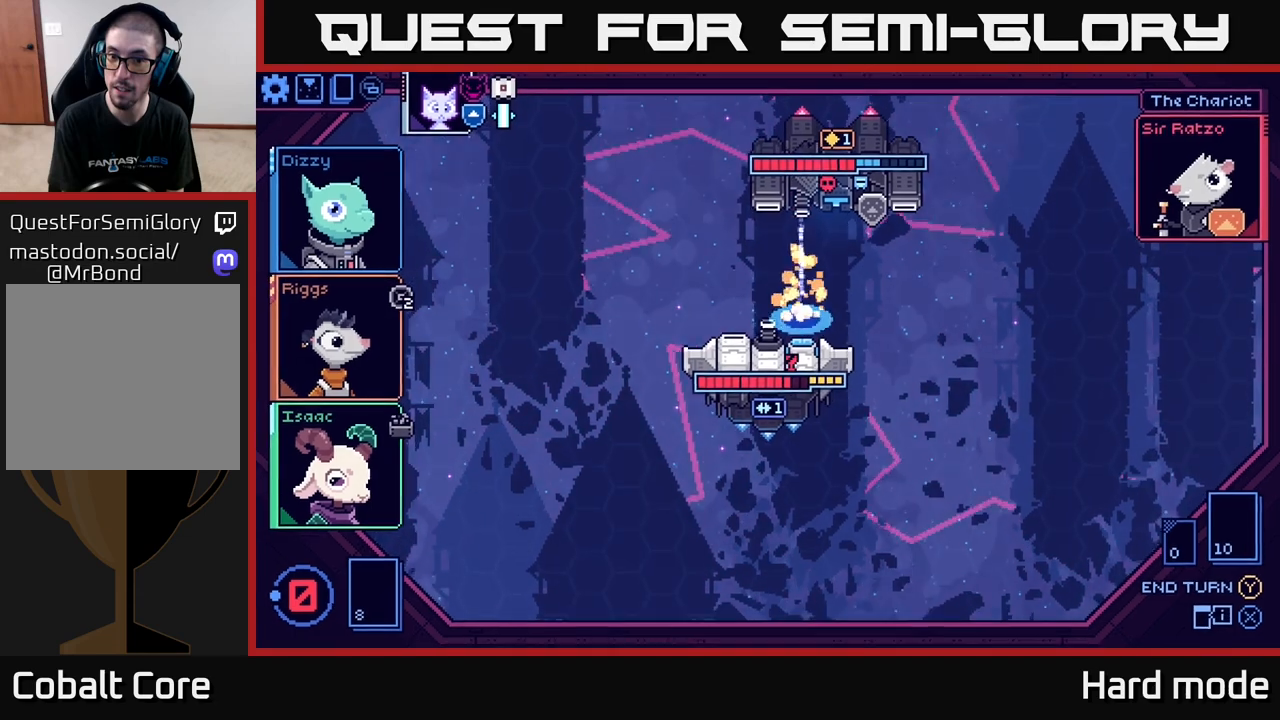
{"buttons": [], "left_stick": "center", "right_stick": "center", "events": []}
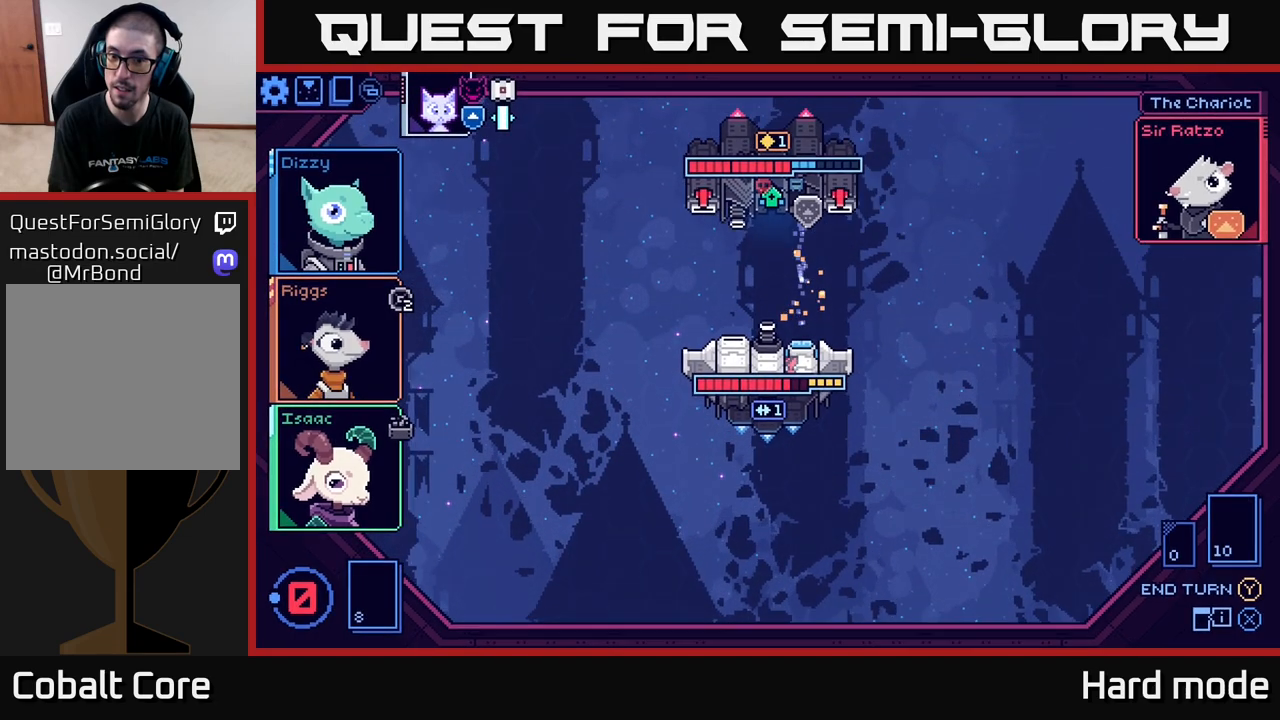
{"buttons": [], "left_stick": "center", "right_stick": "center", "events": []}
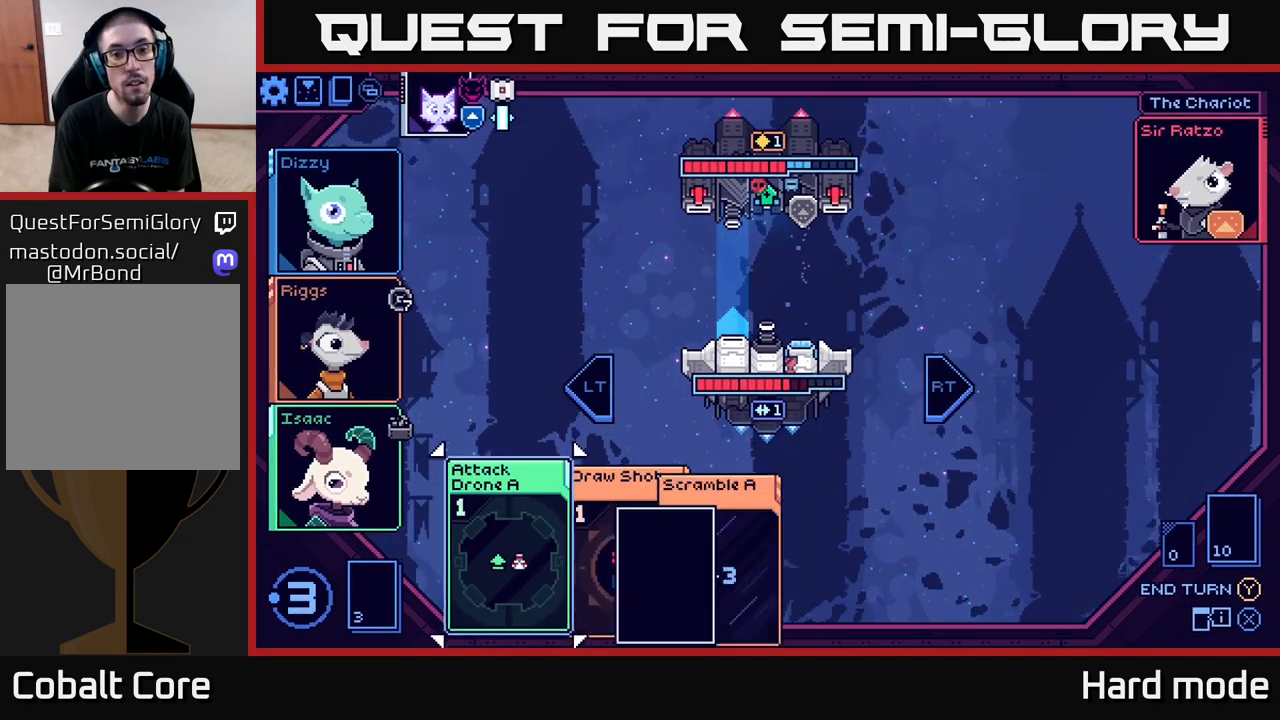
{"buttons": [], "left_stick": "center", "right_stick": "center", "events": []}
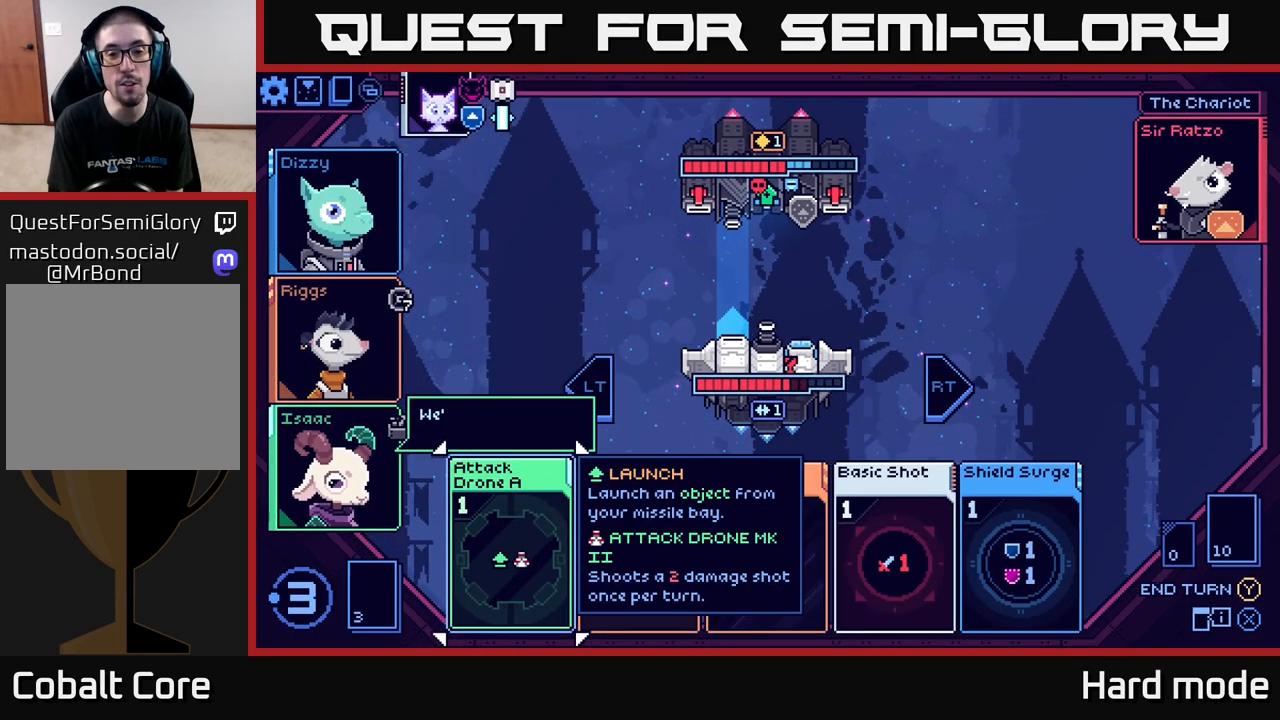
{"buttons": [], "left_stick": "center", "right_stick": "center", "events": []}
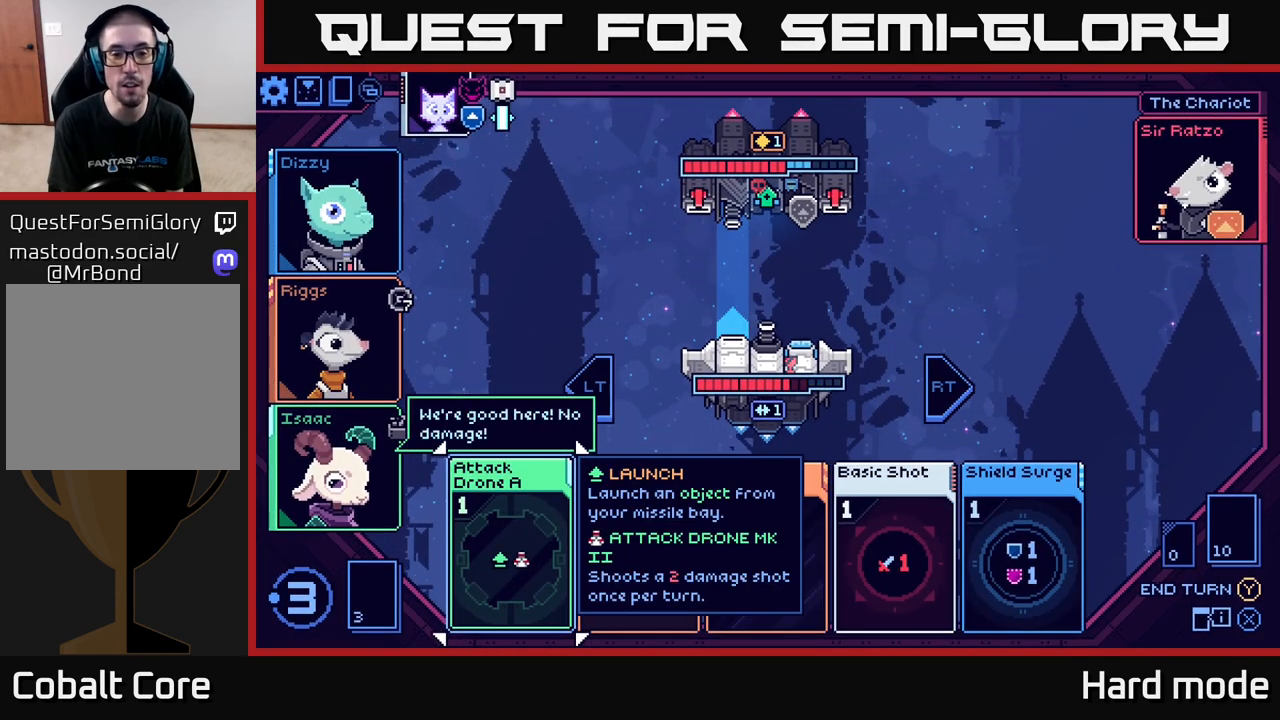
{"buttons": [], "left_stick": "center", "right_stick": "center", "events": []}
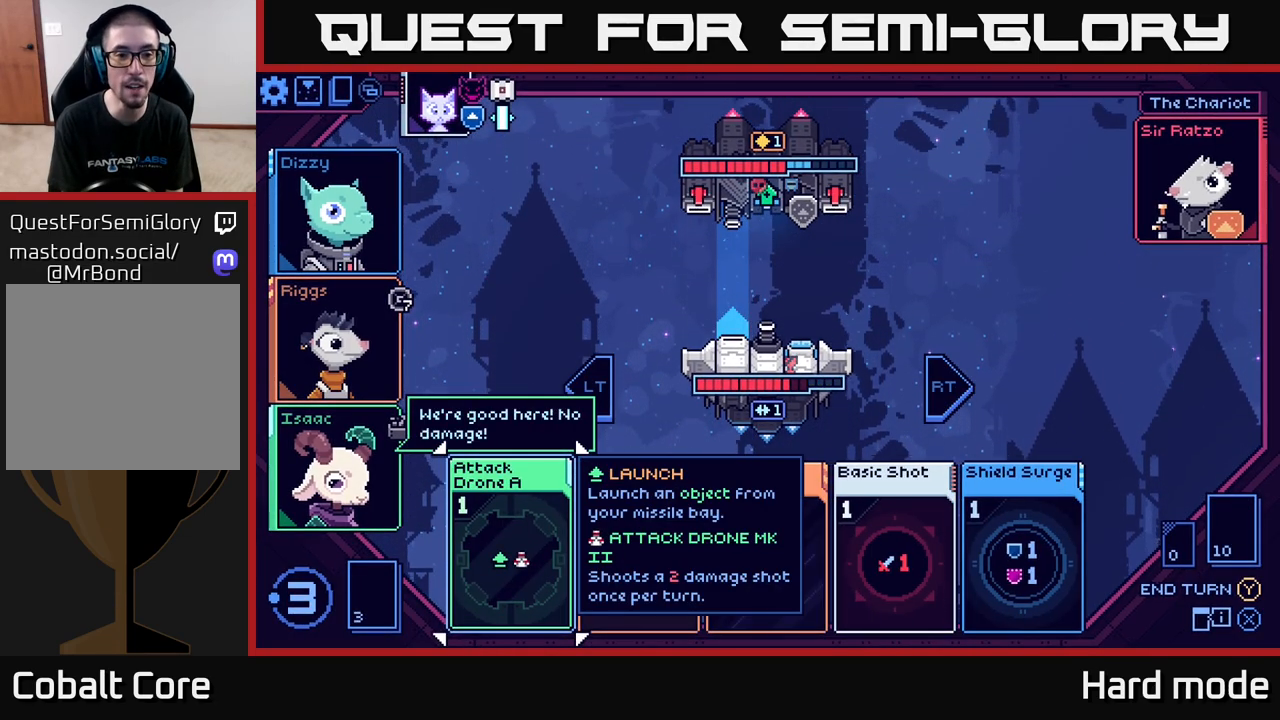
{"buttons": [], "left_stick": "center", "right_stick": "center", "events": []}
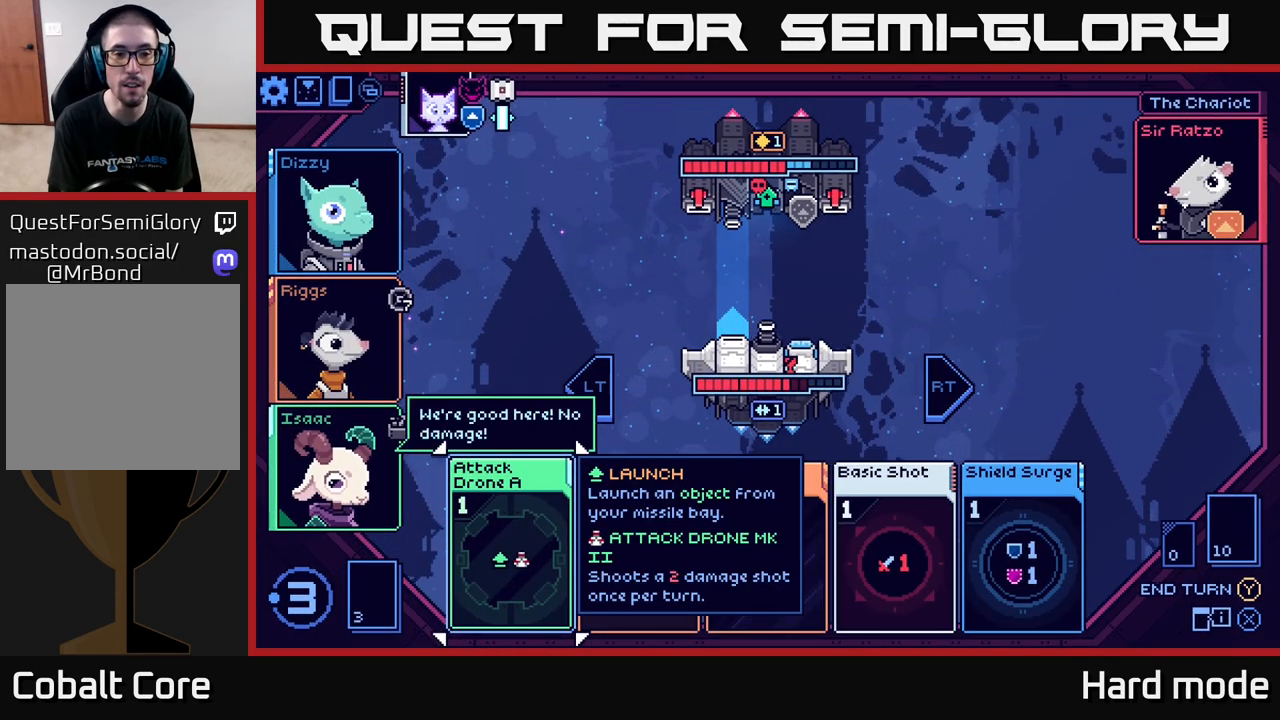
{"buttons": [], "left_stick": "center", "right_stick": "center", "events": []}
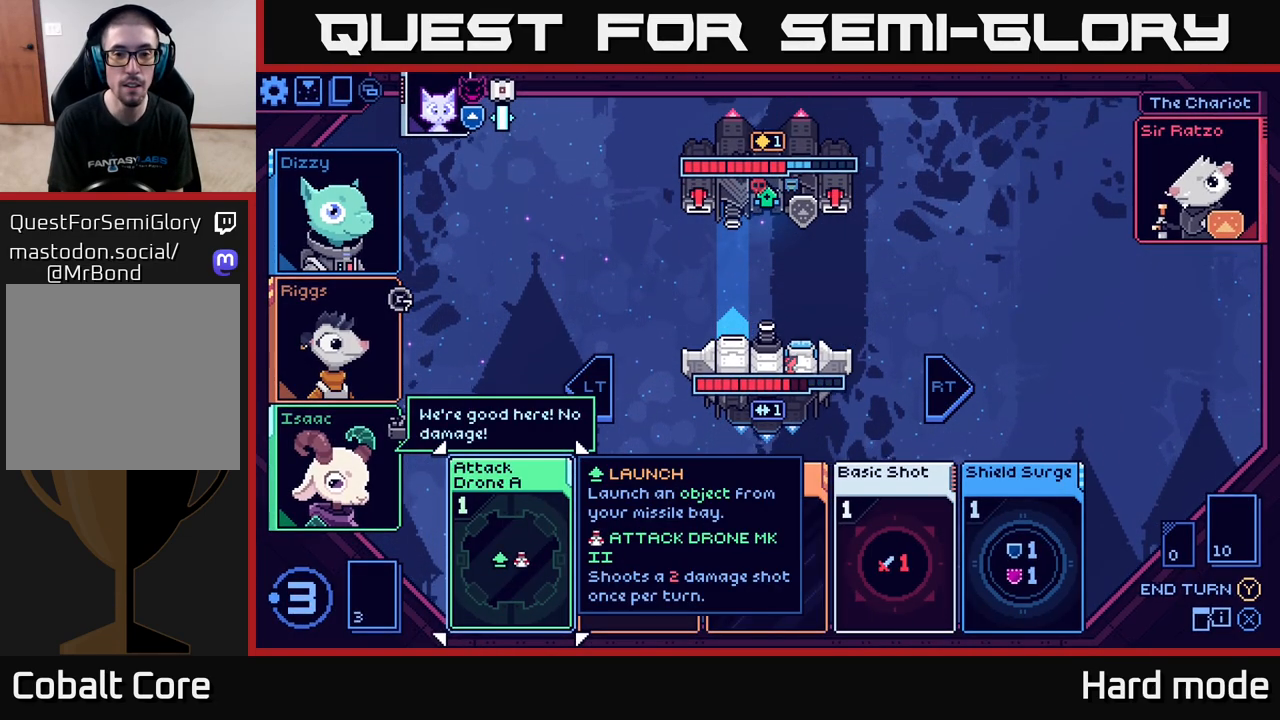
{"buttons": [], "left_stick": "right", "right_stick": "center", "events": [[383, "left_stick", "right"]]}
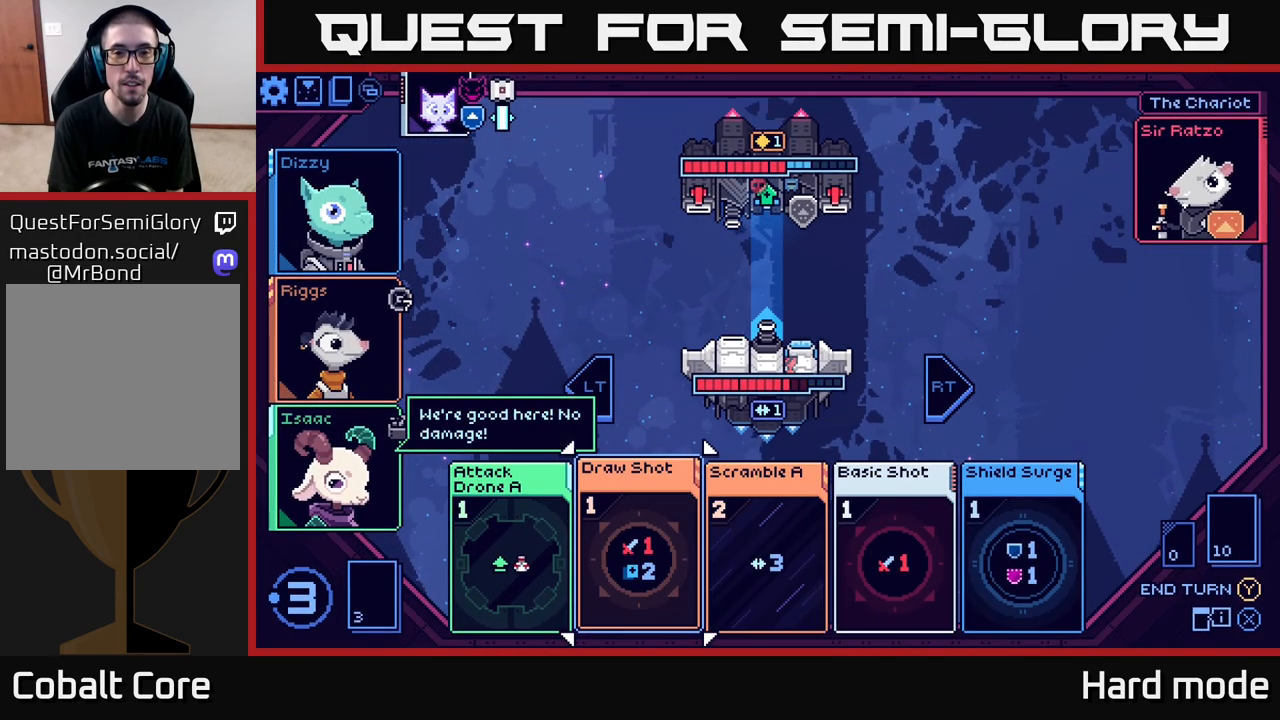
{"buttons": [], "left_stick": "center", "right_stick": "center", "events": [[83, "left_stick", "center"], [300, "left_stick", "up"], [483, "left_stick", "center"]]}
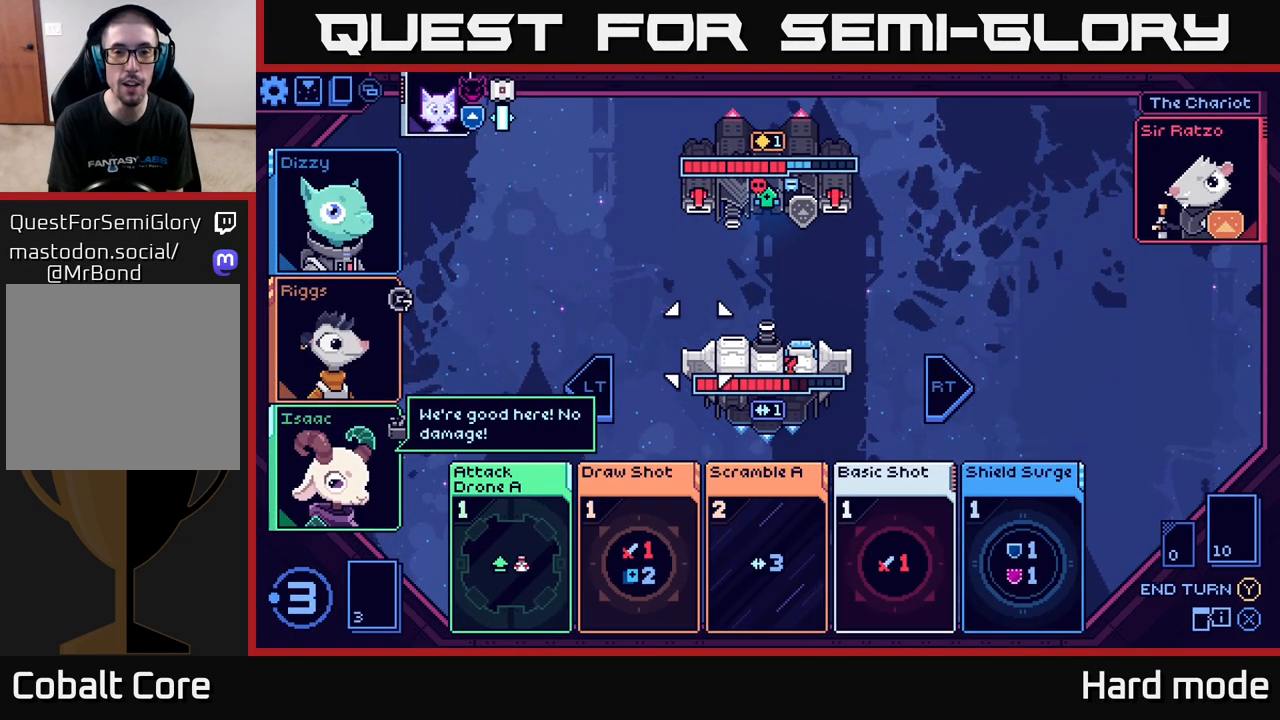
{"buttons": [], "left_stick": "center", "right_stick": "center", "events": []}
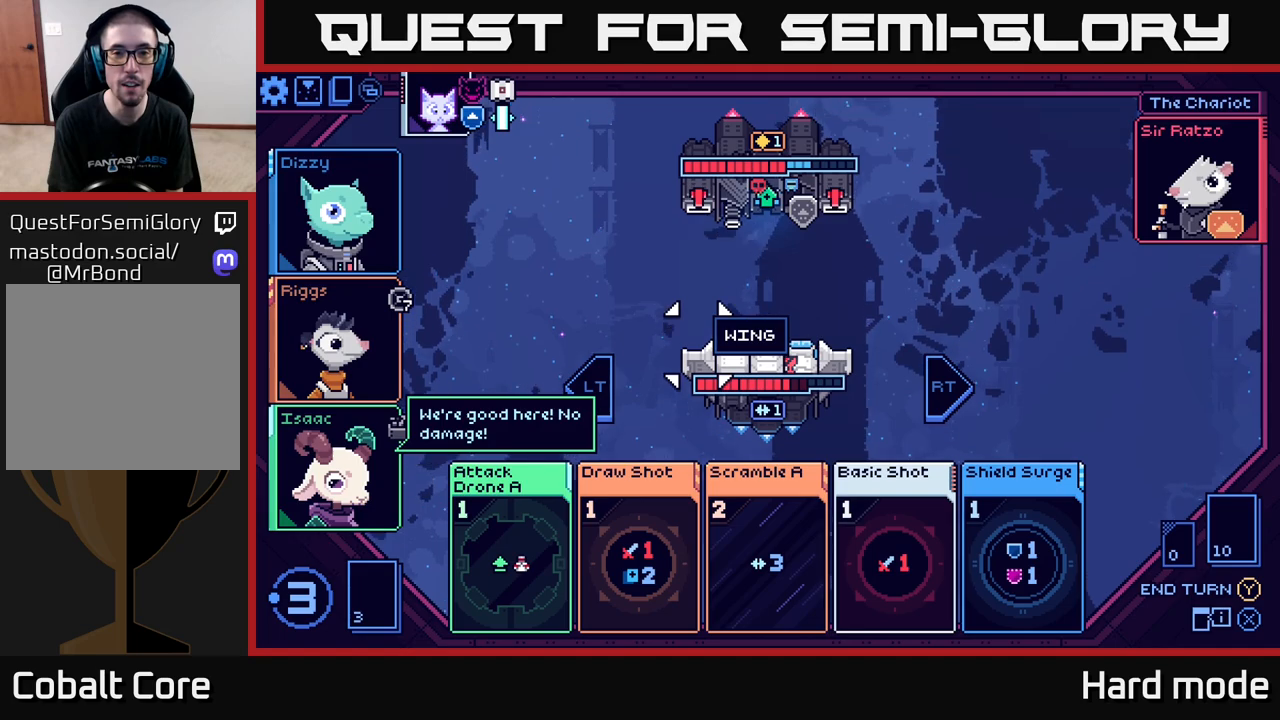
{"buttons": [], "left_stick": "right", "right_stick": "center", "events": [[117, "left_stick", "up"], [300, "left_stick", "center"], [467, "left_stick", "right"]]}
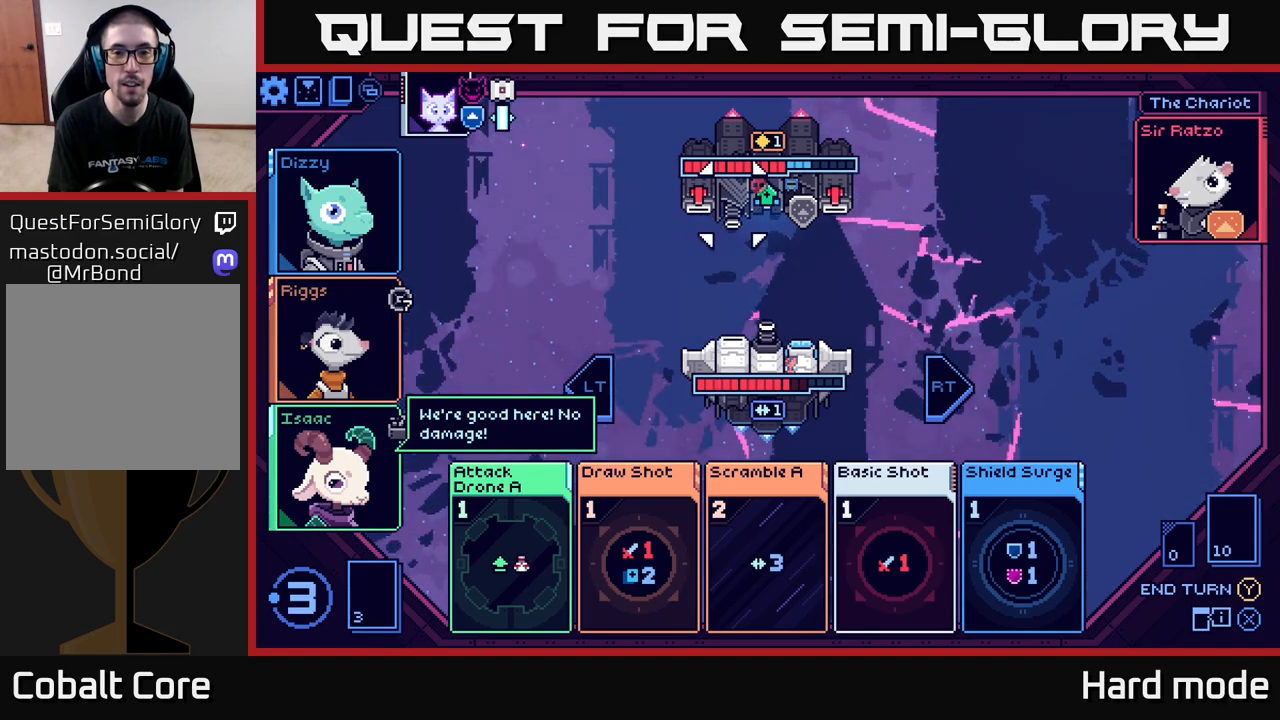
{"buttons": [], "left_stick": "center", "right_stick": "center", "events": [[100, "left_stick", "center"], [283, "left_stick", "right"], [433, "left_stick", "center"]]}
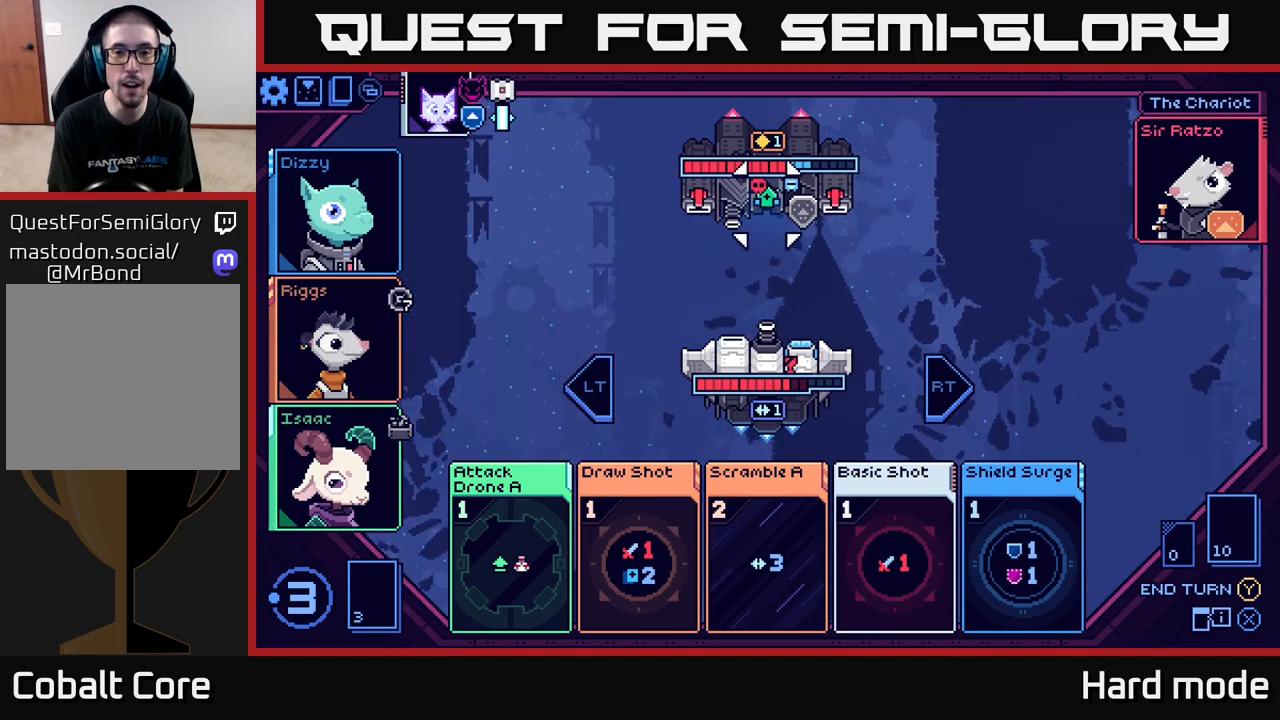
{"buttons": [], "left_stick": "down", "right_stick": "center", "events": [[467, "left_stick", "down"]]}
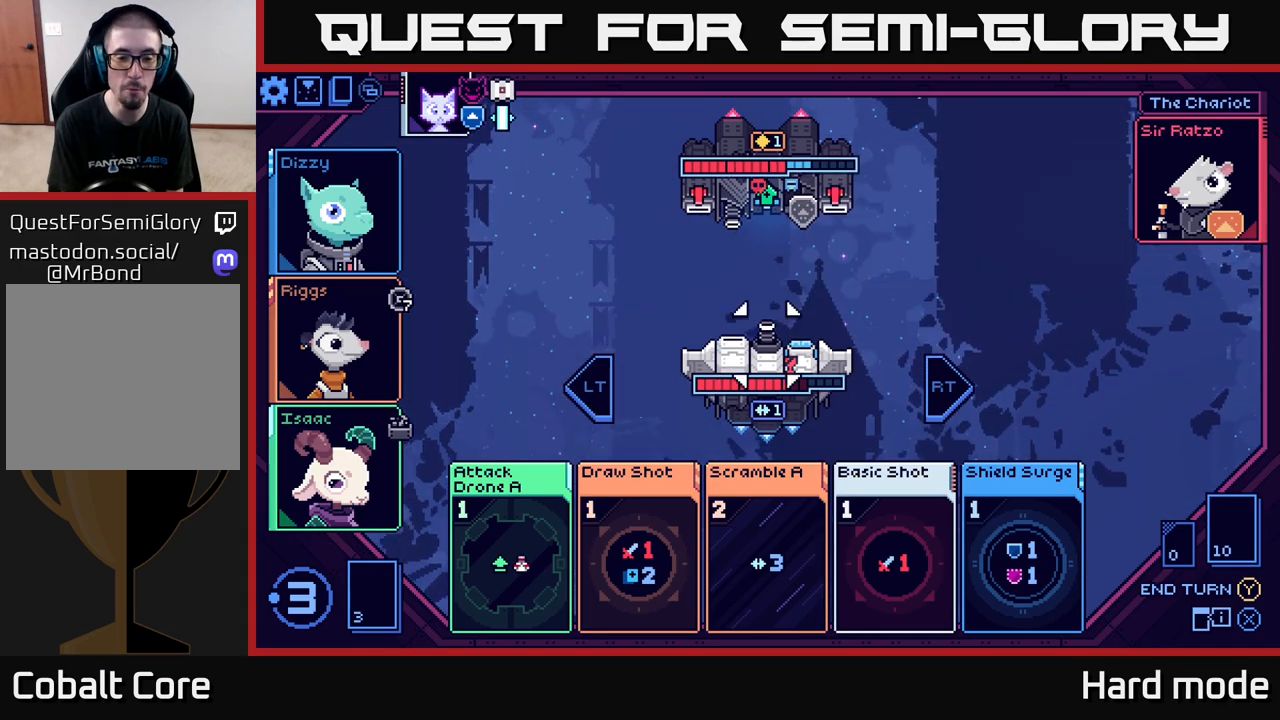
{"buttons": [], "left_stick": "center", "right_stick": "center", "events": [[133, "left_stick", "center"], [267, "left_stick", "down"], [400, "left_stick", "center"]]}
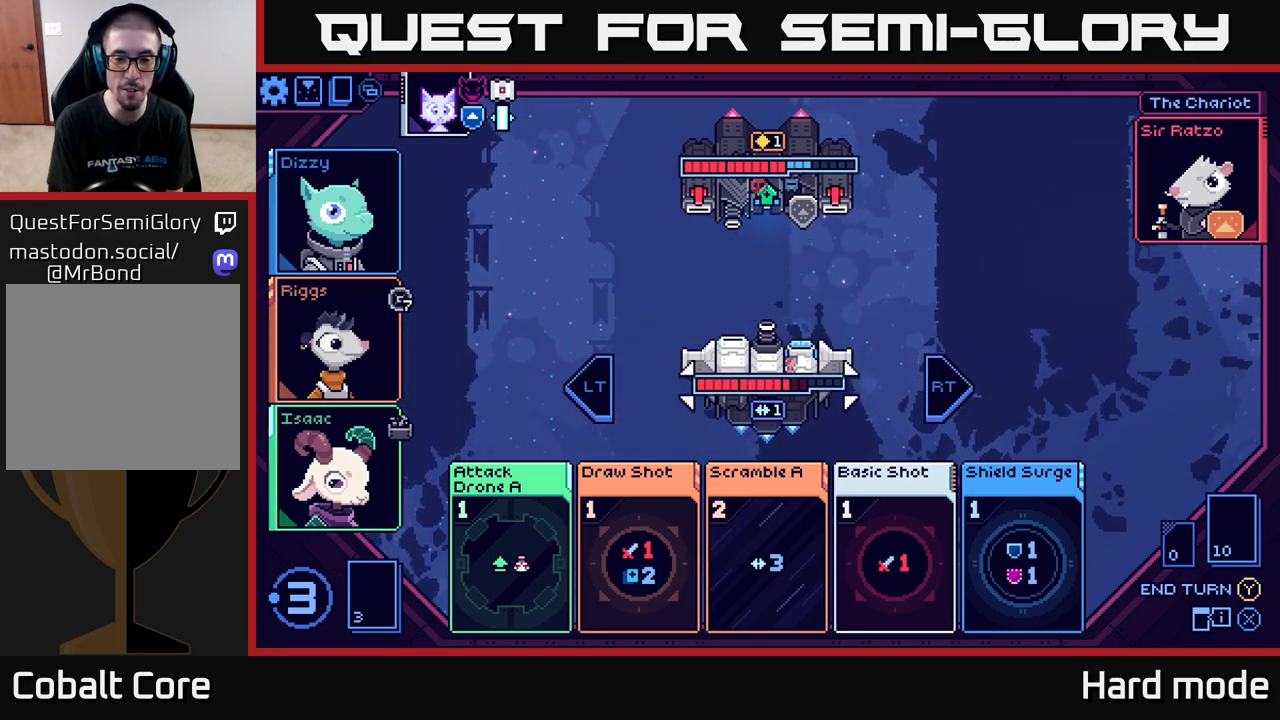
{"buttons": [], "left_stick": "down", "right_stick": "center", "events": [[33, "left_stick", "down"], [200, "left_stick", "center"], [467, "left_stick", "down"]]}
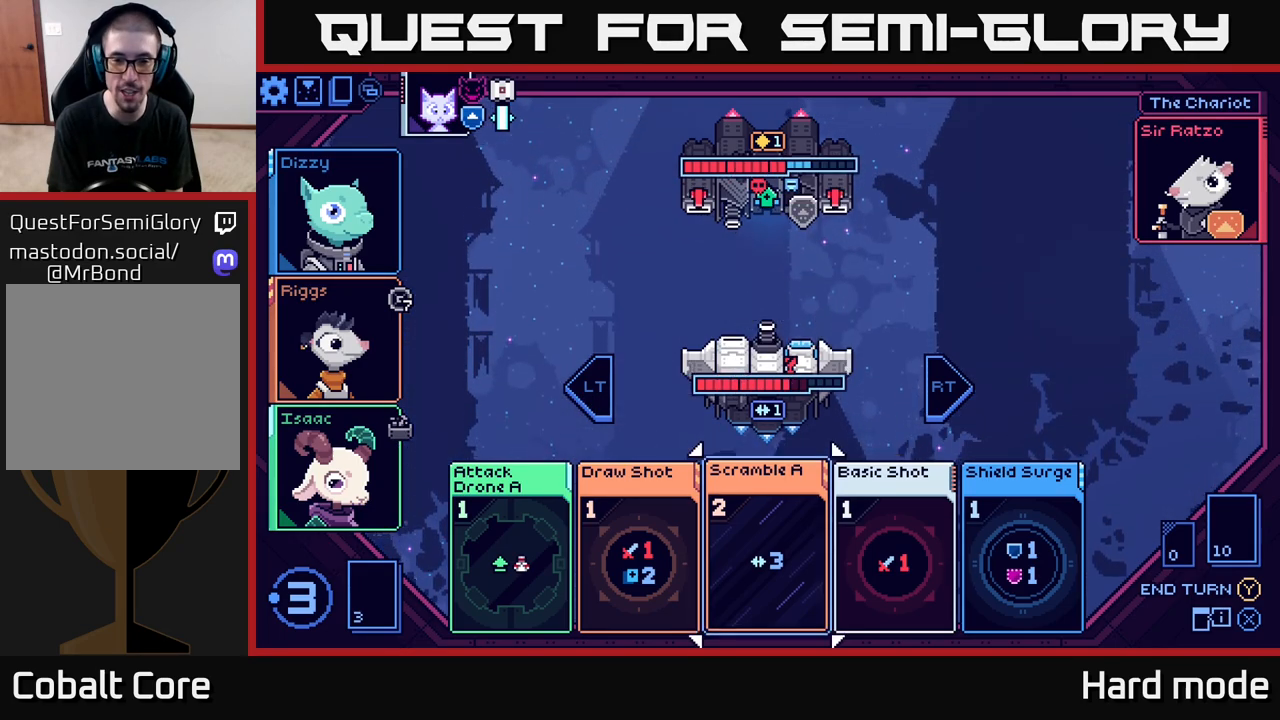
{"buttons": [], "left_stick": "right", "right_stick": "center", "events": [[133, "left_stick", "center"], [417, "left_stick", "right"]]}
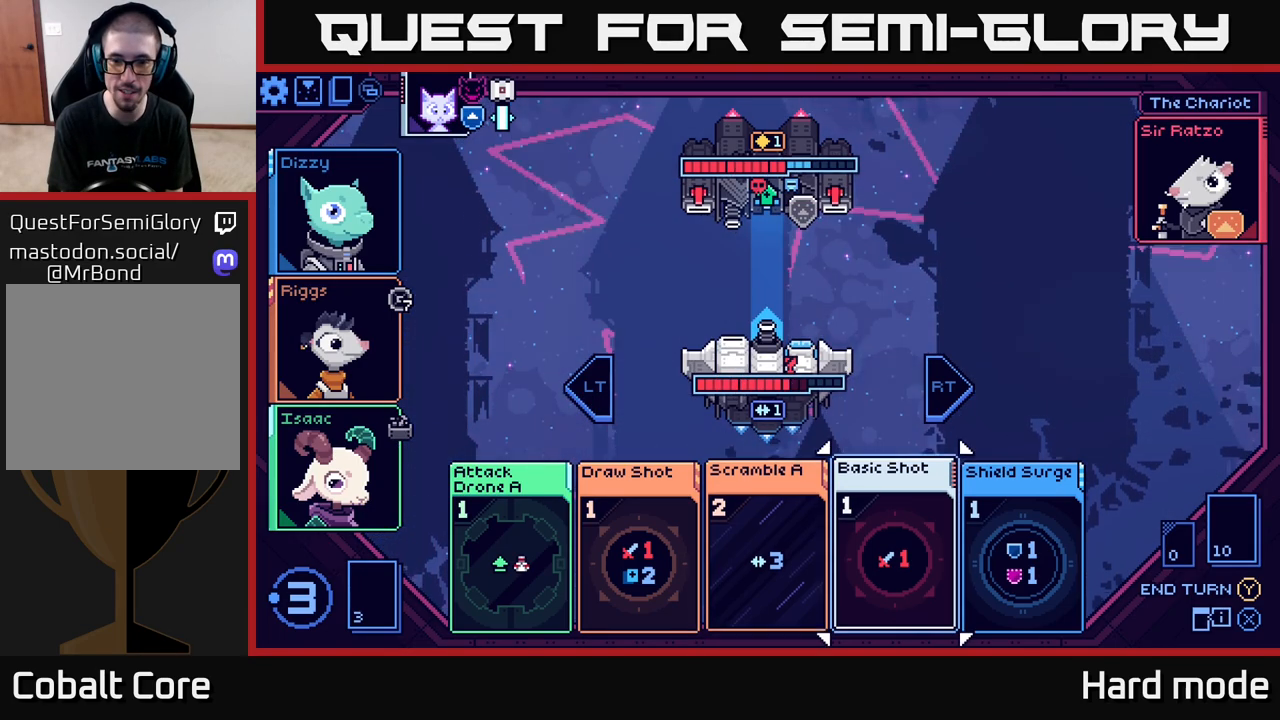
{"buttons": [], "left_stick": "center", "right_stick": "center", "events": [[67, "left_stick", "center"], [283, "left_stick", "right"], [433, "left_stick", "center"]]}
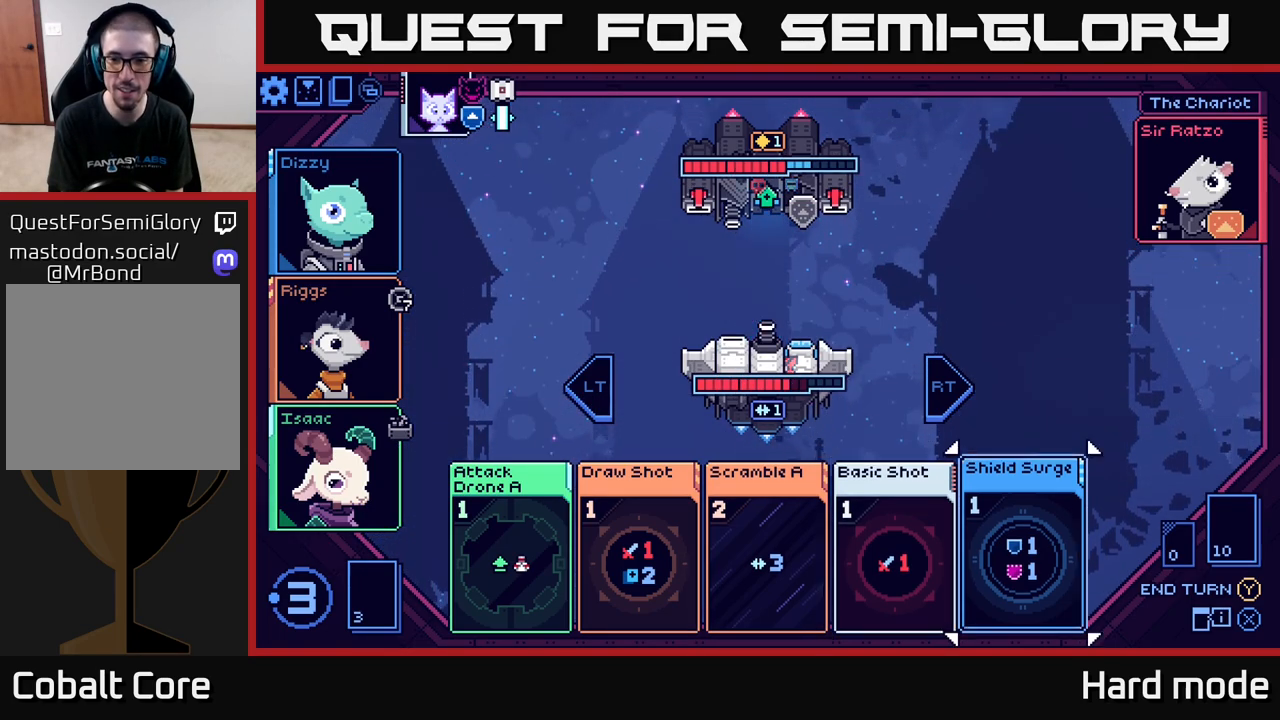
{"buttons": [], "left_stick": "center", "right_stick": "center", "events": [[183, "left_stick", "left"], [350, "left_stick", "center"]]}
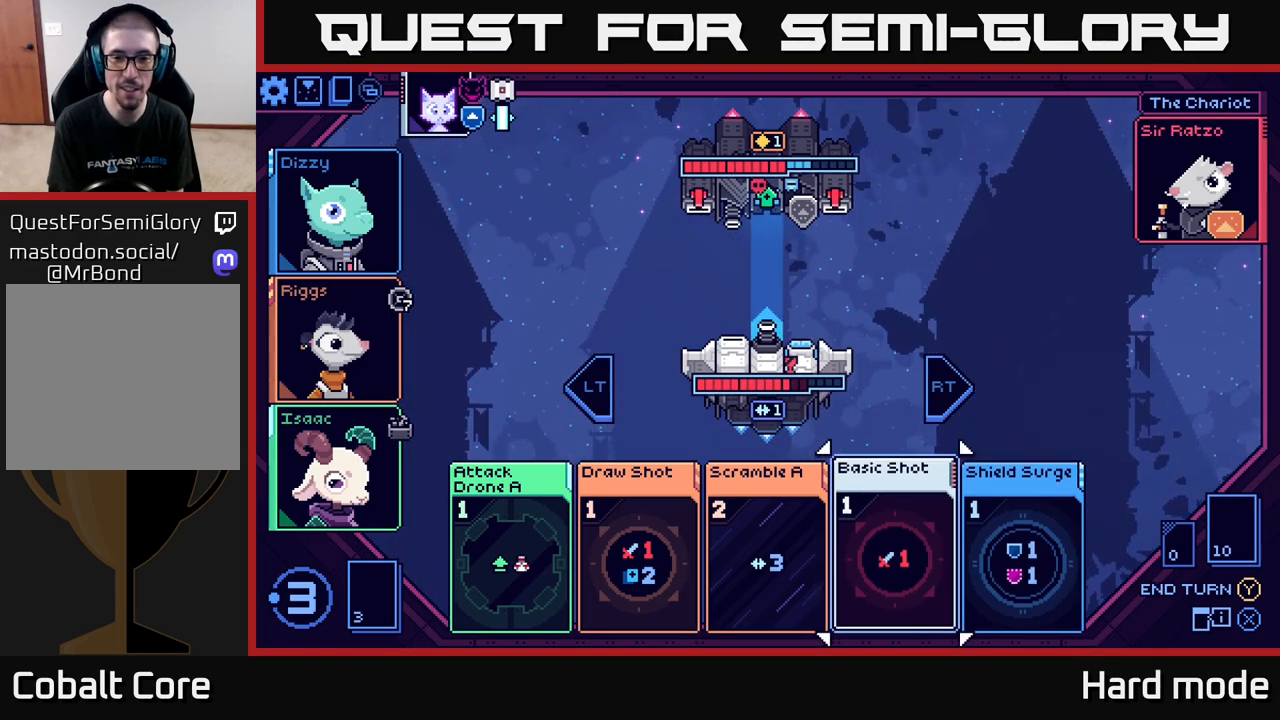
{"buttons": [], "left_stick": "left", "right_stick": "center", "events": [[383, "left_stick", "left"]]}
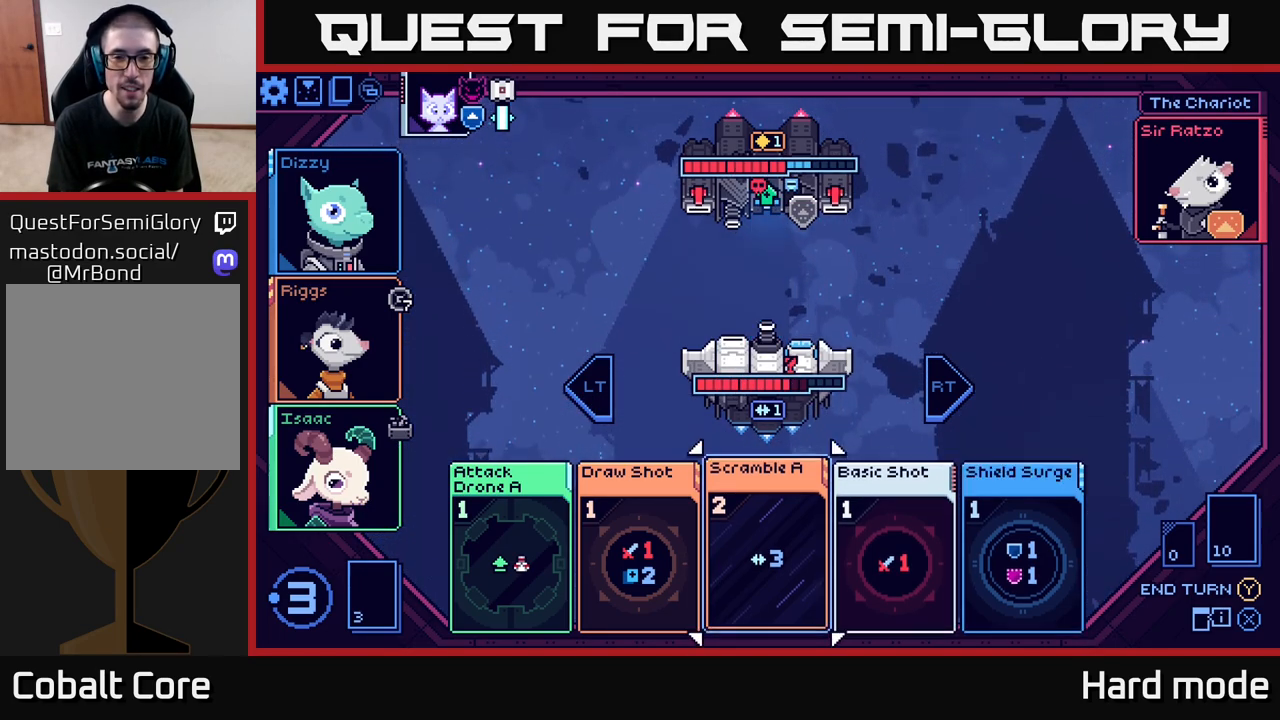
{"buttons": [], "left_stick": "center", "right_stick": "center", "events": [[33, "left_stick", "center"], [167, "left_stick", "up"], [300, "left_stick", "center"]]}